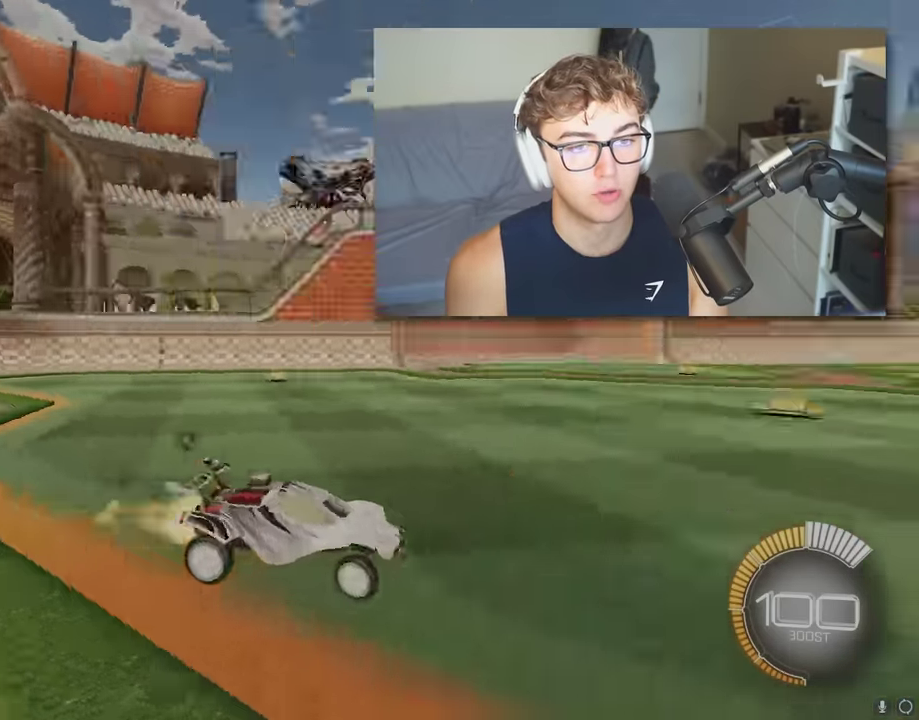
Gameplay with a controller (PlayStation layout); each line is a JSON object with the inputs held at the frame after it. "events" lists button and stick changes between this image and that frame as [ms after this image, input, new state], when the widget could be followed in between. Not read: L3 R3.
{"buttons": ["L2"], "left_stick": "up-left", "right_stick": "center", "events": [[50, "left_stick", "center"], [83, "TRIANGLE", "up"], [150, "DPAD_UP", "down"], [233, "DPAD_UP", "up"], [250, "L2", "up"], [450, "left_stick", "up-left"], [483, "L2", "down"]]}
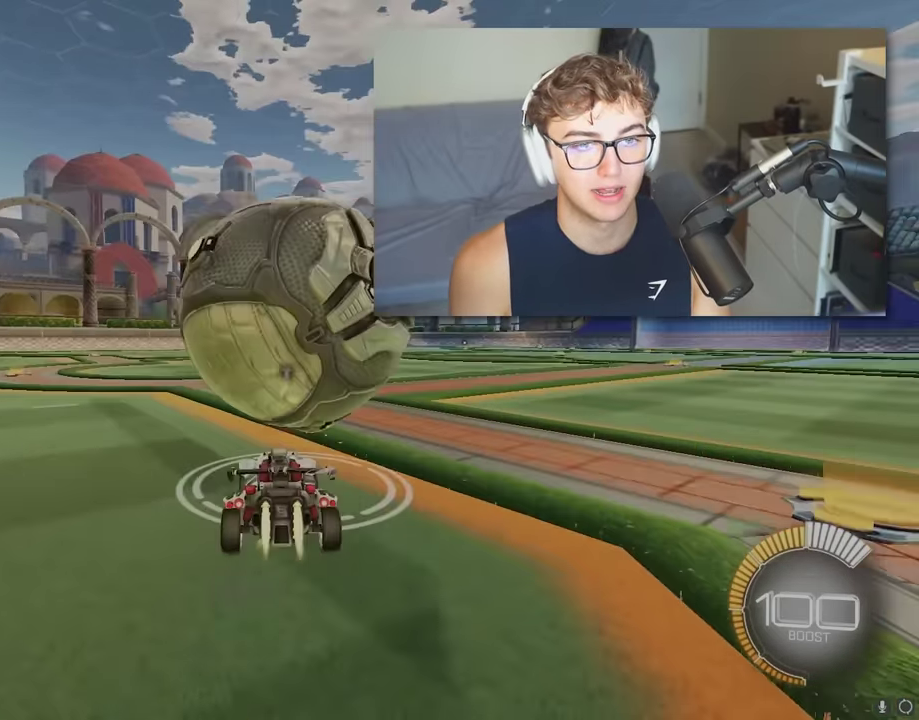
{"buttons": [], "left_stick": "center", "right_stick": "center", "events": [[100, "left_stick", "center"], [133, "L2", "up"], [267, "DPAD_RIGHT", "down"], [333, "DPAD_RIGHT", "up"]]}
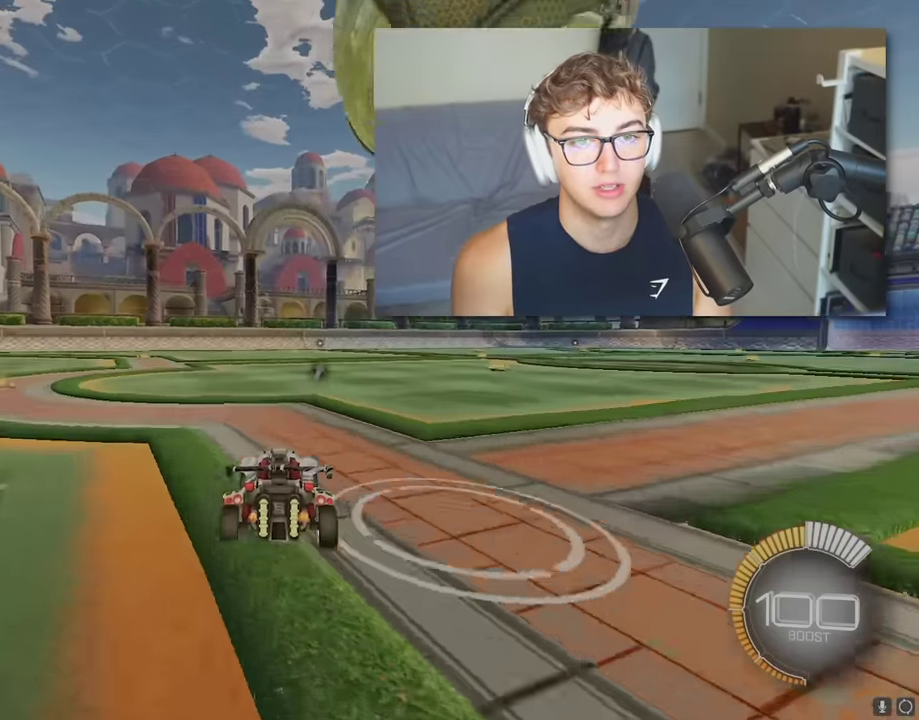
{"buttons": [], "left_stick": "center", "right_stick": "center", "events": [[150, "TRIANGLE", "down"], [283, "TRIANGLE", "up"]]}
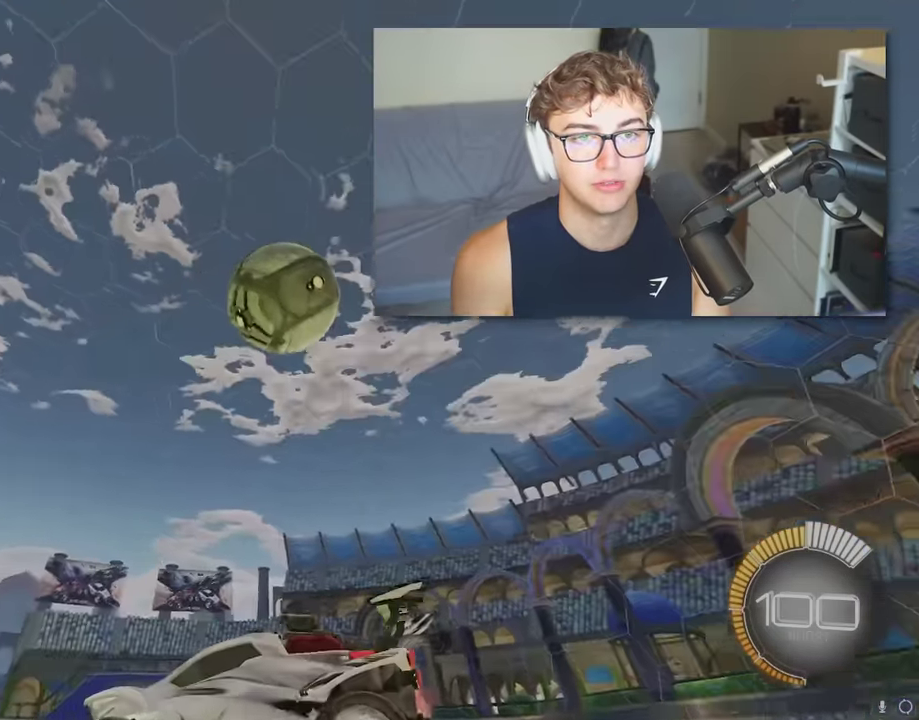
{"buttons": [], "left_stick": "center", "right_stick": "center", "events": [[133, "left_stick", "up-left"], [233, "L2", "down"], [267, "left_stick", "up"], [400, "left_stick", "center"], [433, "L2", "up"]]}
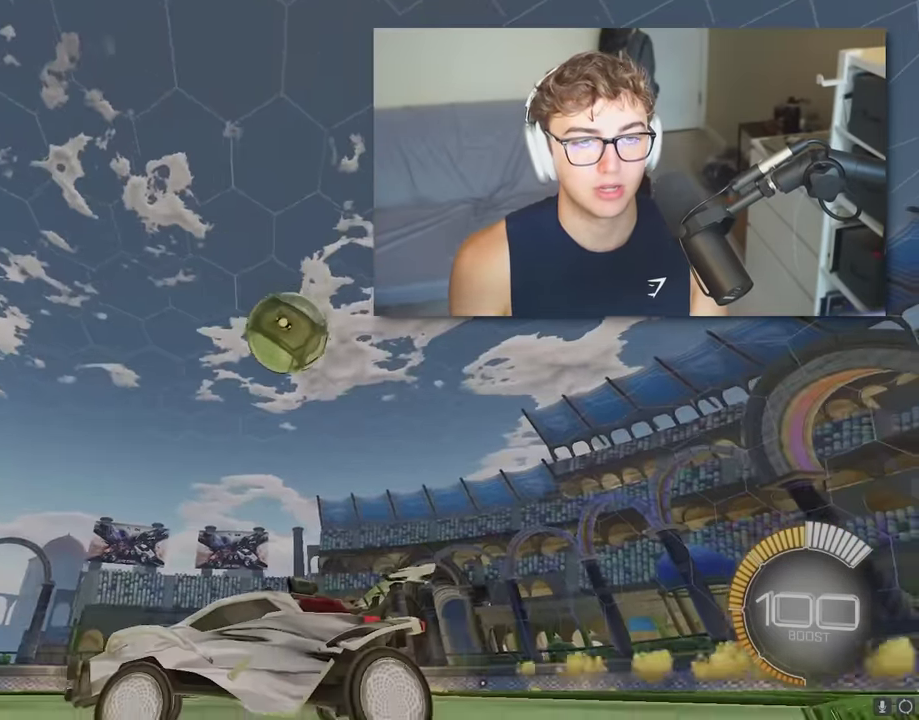
{"buttons": ["L2"], "left_stick": "up-right", "right_stick": "center", "events": [[167, "left_stick", "up-right"], [267, "L2", "down"]]}
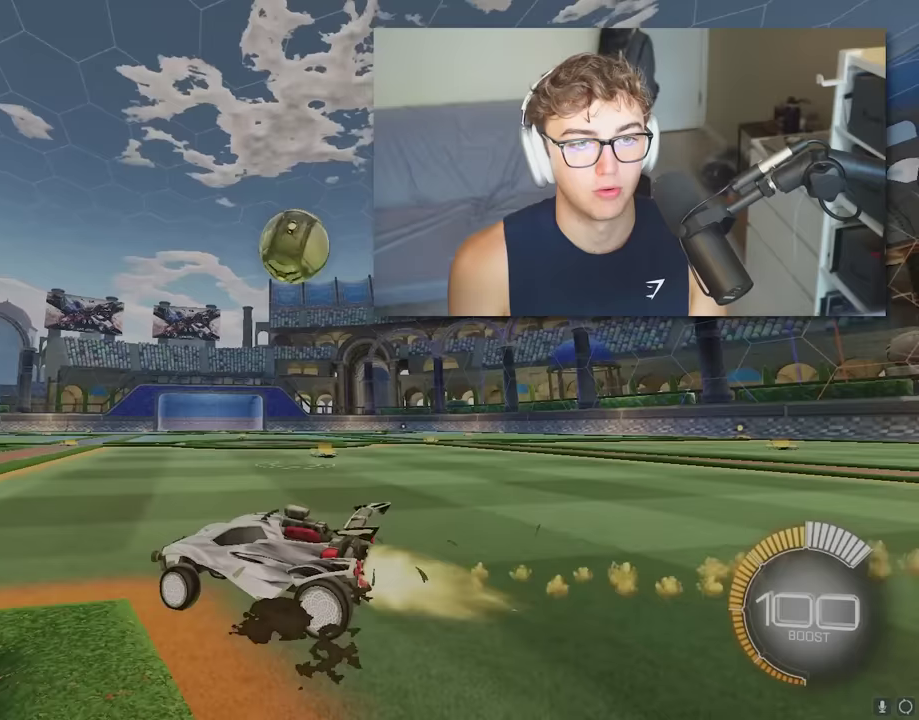
{"buttons": [], "left_stick": "center", "right_stick": "center", "events": [[167, "L2", "up"], [167, "left_stick", "center"]]}
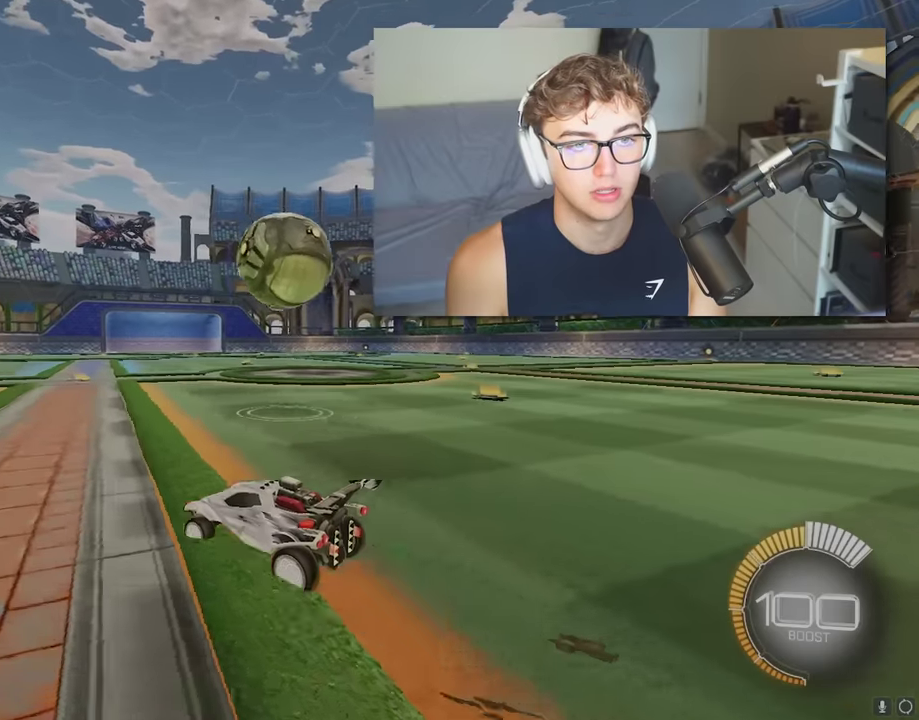
{"buttons": ["SQUARE"], "left_stick": "down-right", "right_stick": "center", "events": [[17, "left_stick", "up-right"], [50, "L2", "down"], [167, "L2", "up"], [300, "CROSS", "down"], [300, "left_stick", "right"], [333, "L2", "down"], [350, "SQUARE", "down"], [433, "left_stick", "down-right"], [450, "CROSS", "up"], [500, "L2", "up"]]}
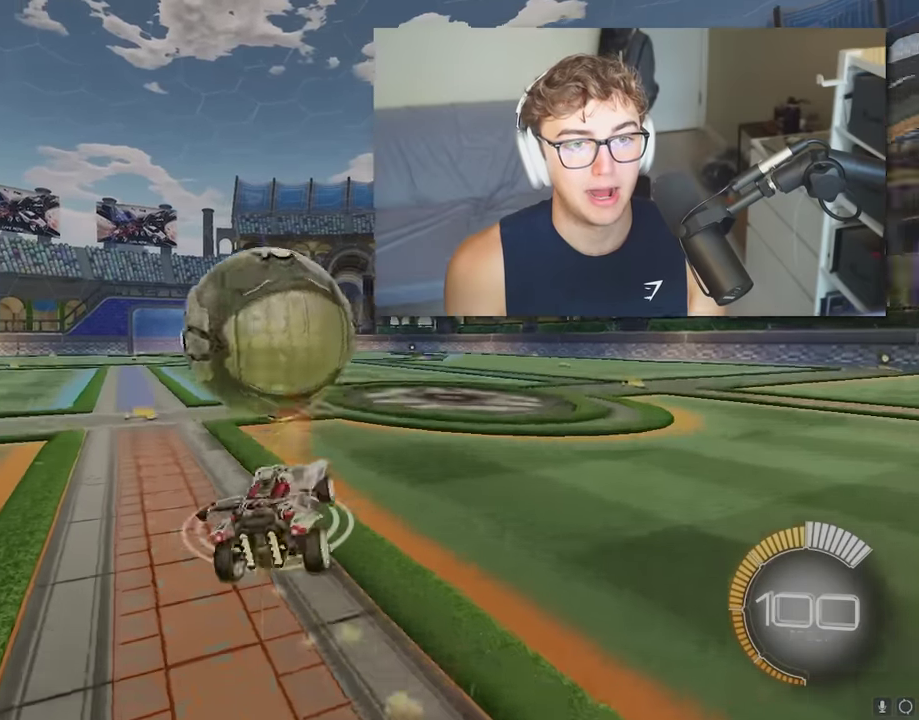
{"buttons": ["SQUARE", "L2"], "left_stick": "up-right", "right_stick": "center", "events": [[117, "L2", "down"], [183, "left_stick", "right"], [317, "left_stick", "up-right"]]}
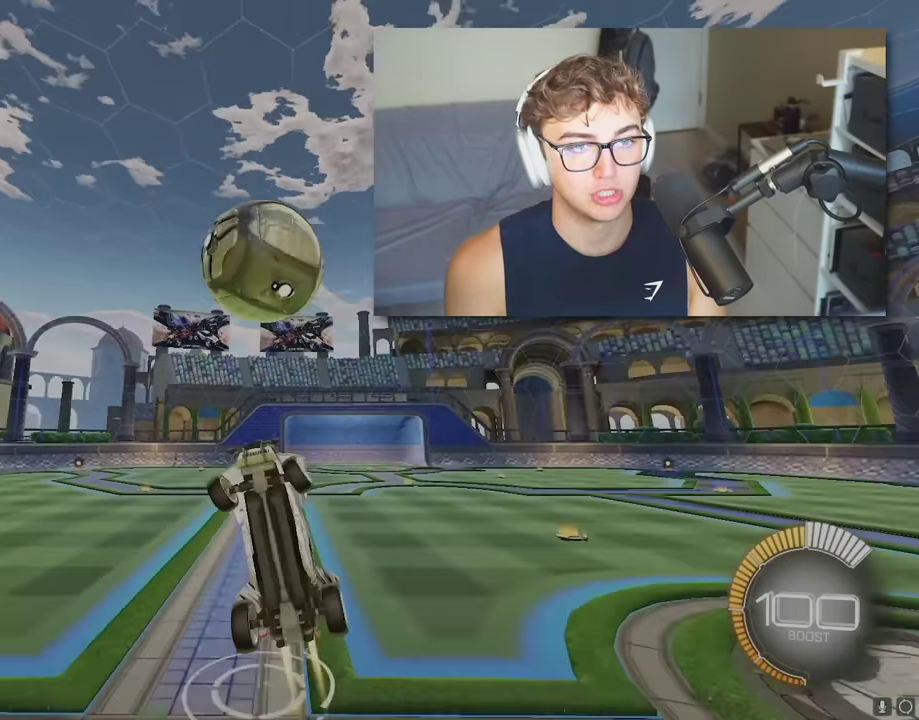
{"buttons": [], "left_stick": "center", "right_stick": "center", "events": [[17, "left_stick", "center"], [167, "left_stick", "down"], [250, "left_stick", "down-right"], [317, "left_stick", "right"], [333, "SQUARE", "up"], [400, "left_stick", "up-right"], [417, "L2", "up"], [450, "left_stick", "up"], [500, "left_stick", "center"]]}
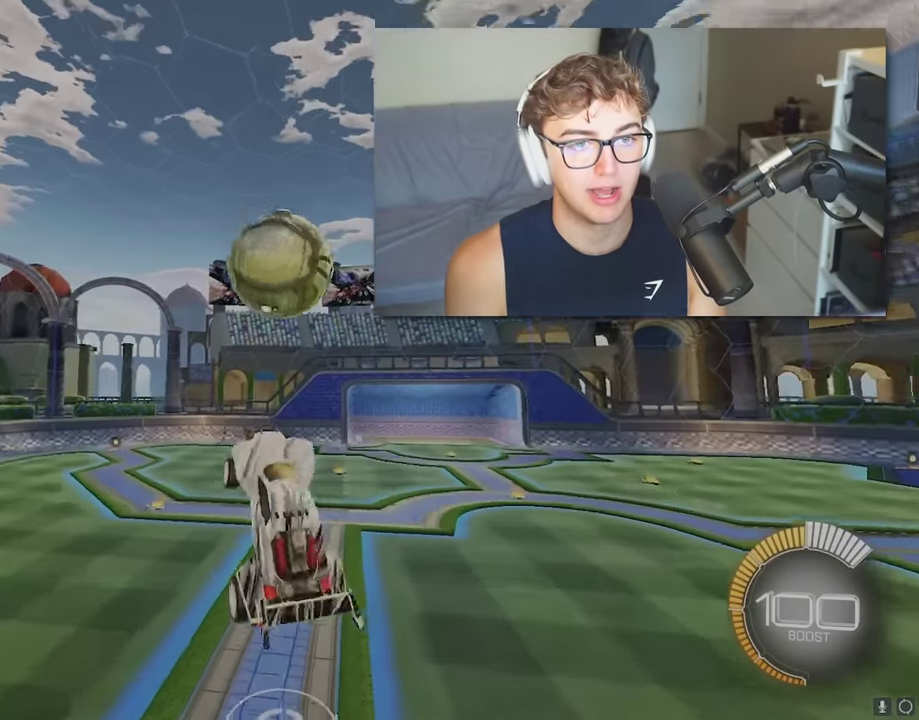
{"buttons": ["SQUARE"], "left_stick": "down-left", "right_stick": "center", "events": [[133, "left_stick", "up"], [183, "CROSS", "down"], [233, "SQUARE", "down"], [233, "left_stick", "up-left"], [283, "L2", "down"], [283, "left_stick", "down"], [333, "CROSS", "up"], [433, "L2", "up"], [467, "left_stick", "down-left"]]}
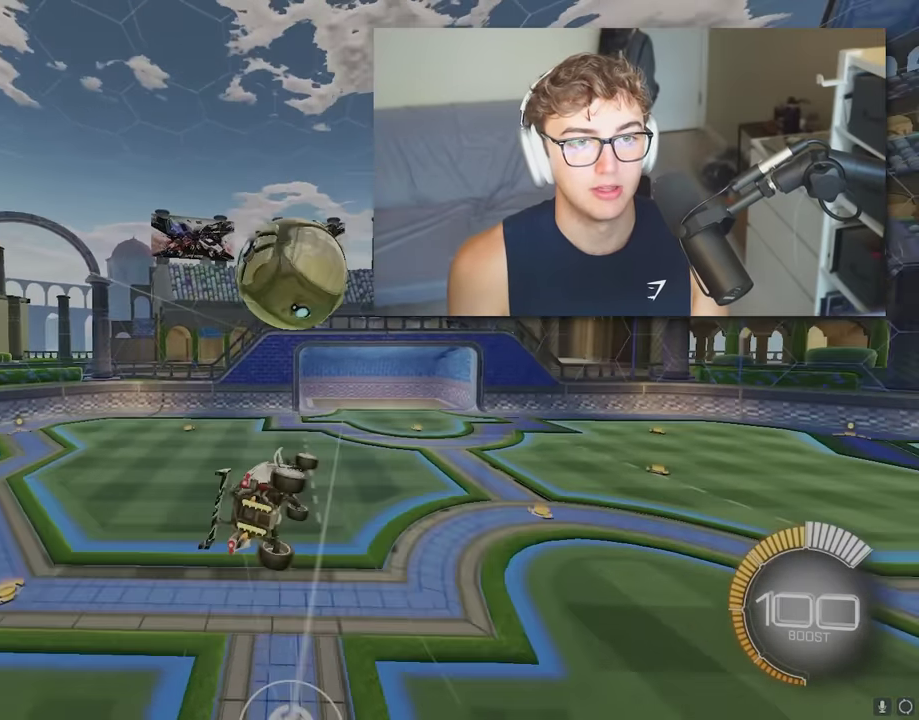
{"buttons": ["L2"], "left_stick": "down-right", "right_stick": "center", "events": [[67, "left_stick", "down-right"], [183, "left_stick", "up-left"], [300, "L2", "down"], [317, "left_stick", "down"], [400, "left_stick", "down-right"], [433, "SQUARE", "up"]]}
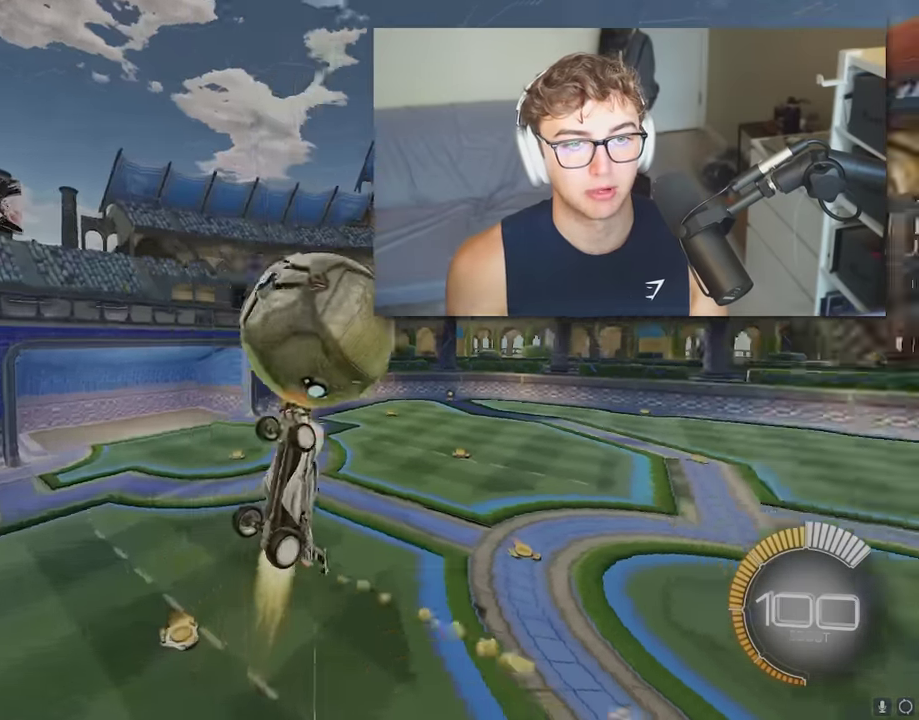
{"buttons": [], "left_stick": "right", "right_stick": "center", "events": [[17, "left_stick", "right"], [133, "L2", "up"], [233, "TRIANGLE", "down"], [367, "TRIANGLE", "up"]]}
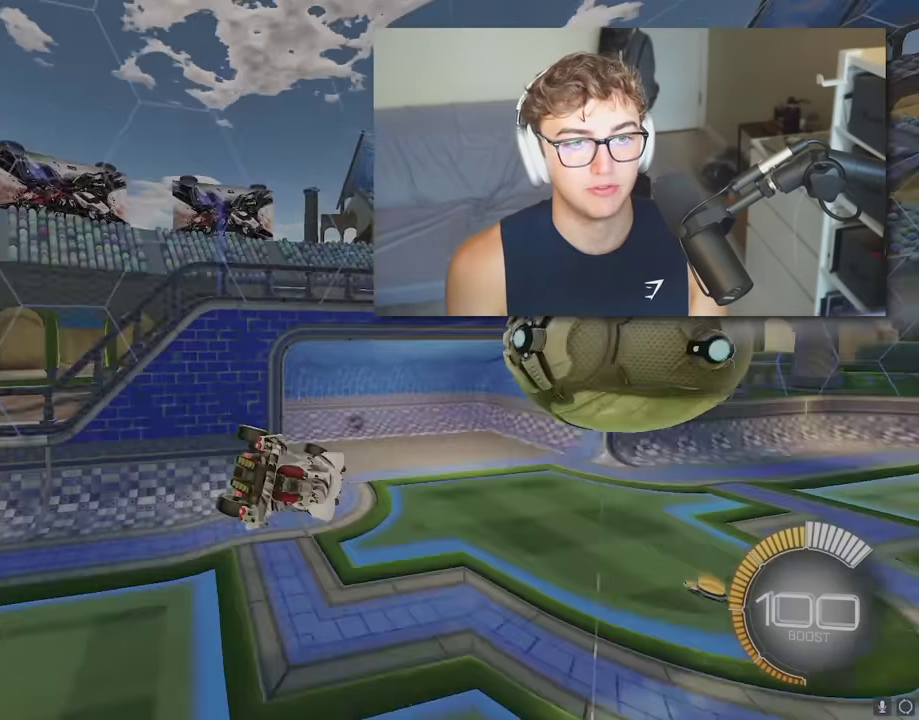
{"buttons": ["L2"], "left_stick": "up", "right_stick": "center", "events": [[100, "left_stick", "down-left"], [117, "R1", "down"], [233, "R1", "up"], [250, "left_stick", "up-left"], [333, "L2", "down"], [333, "TRIANGLE", "down"], [400, "left_stick", "up"], [467, "TRIANGLE", "up"]]}
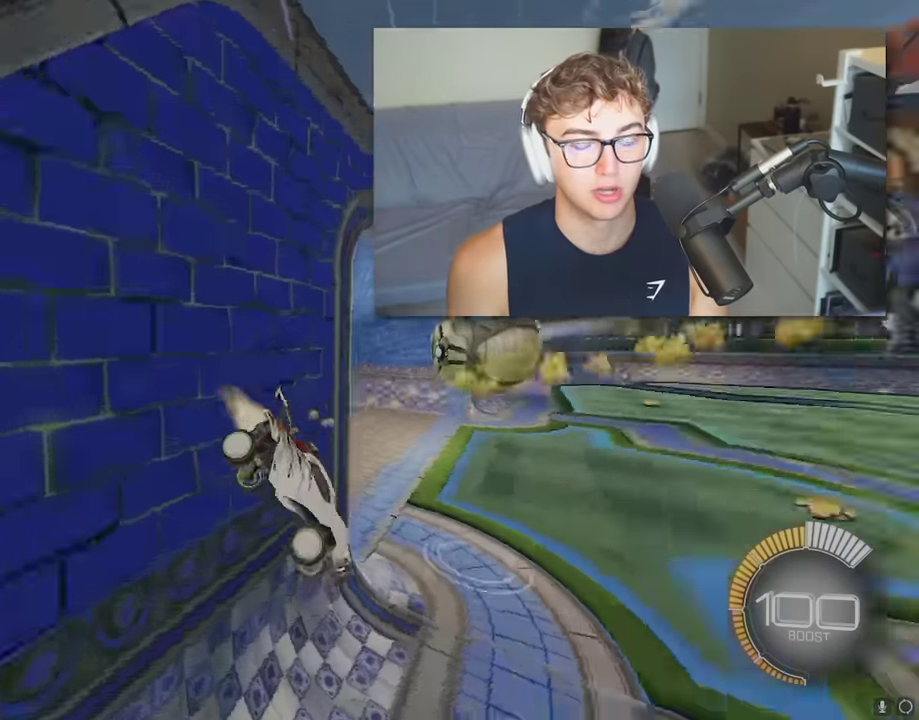
{"buttons": [], "left_stick": "center", "right_stick": "center", "events": [[467, "L2", "up"], [483, "left_stick", "center"]]}